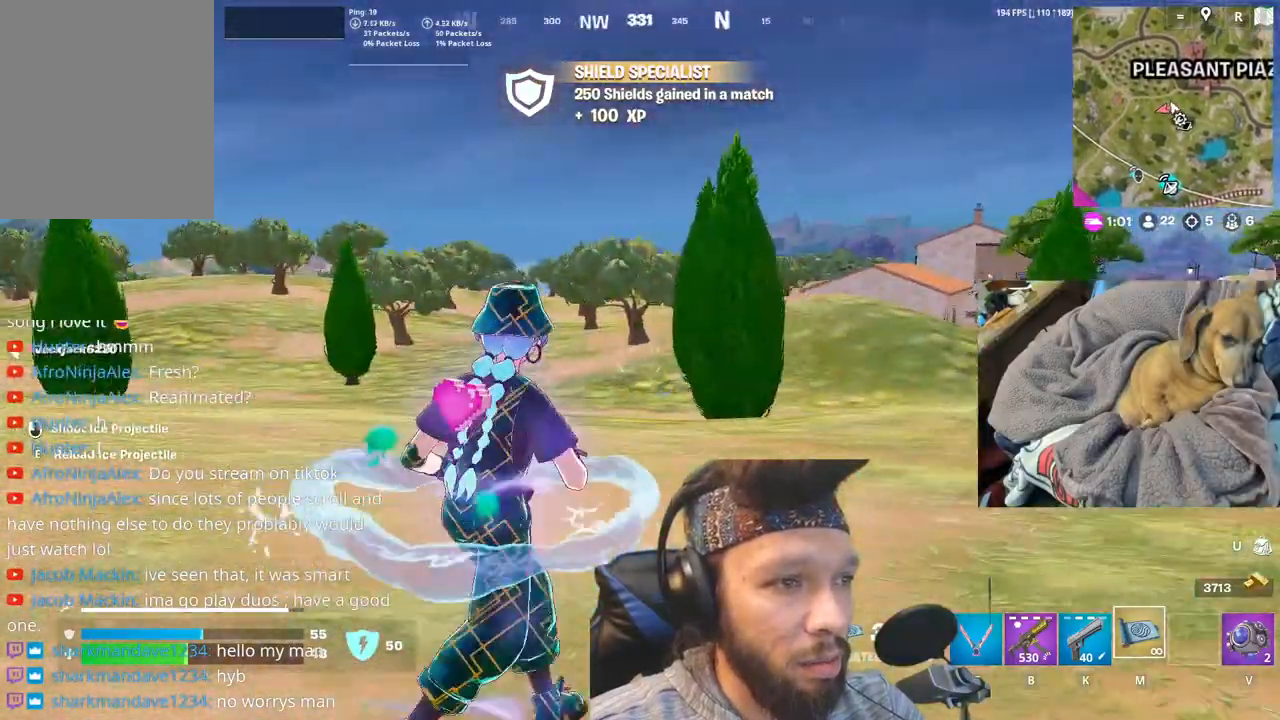
Gameplay with keyboard and mouse; each line is a JSON object with the keys and mouse buttons held at the frame after it. "events" lists presses ("down") and releases ("up") of "1", "4", "5", "6", "alt", "b", "c", "equals", "escape", "f", "h", "j", "m", "minus", "n", "p", "shift", "space", "t", "v", "mouse_left", "mouse_right", "mouse_mb4" and "mouse_mb5" between this image and that frame as [ms after this image, input, new state], when the widget could be followed in between. "mouse_left", "mouse_right", "mouse_mb4", "mouse_mb5" = the "left", "right", "mb4", "mb5" buttons of the "mouse" list. No other keys are recorded. Not read: mouse_move.
{"keys": [], "mouse": [], "events": [[200, "b", "down"], [366, "b", "up"]]}
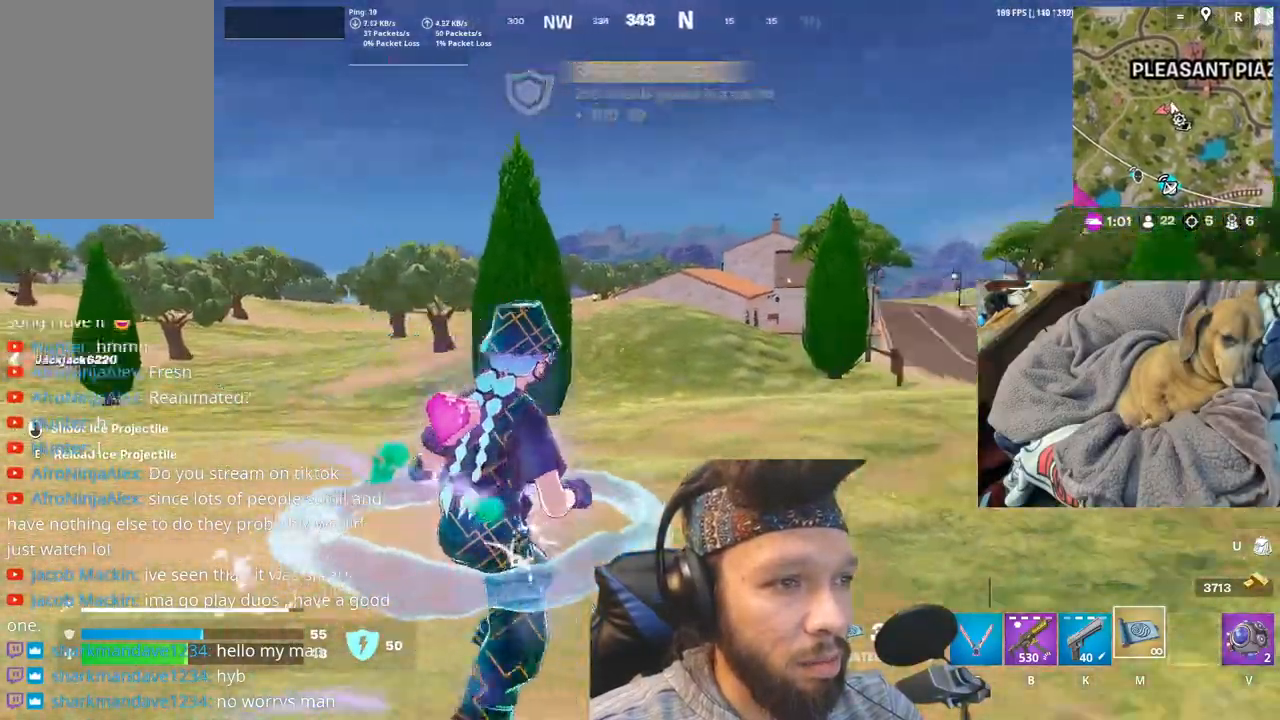
{"keys": [], "mouse": [], "events": []}
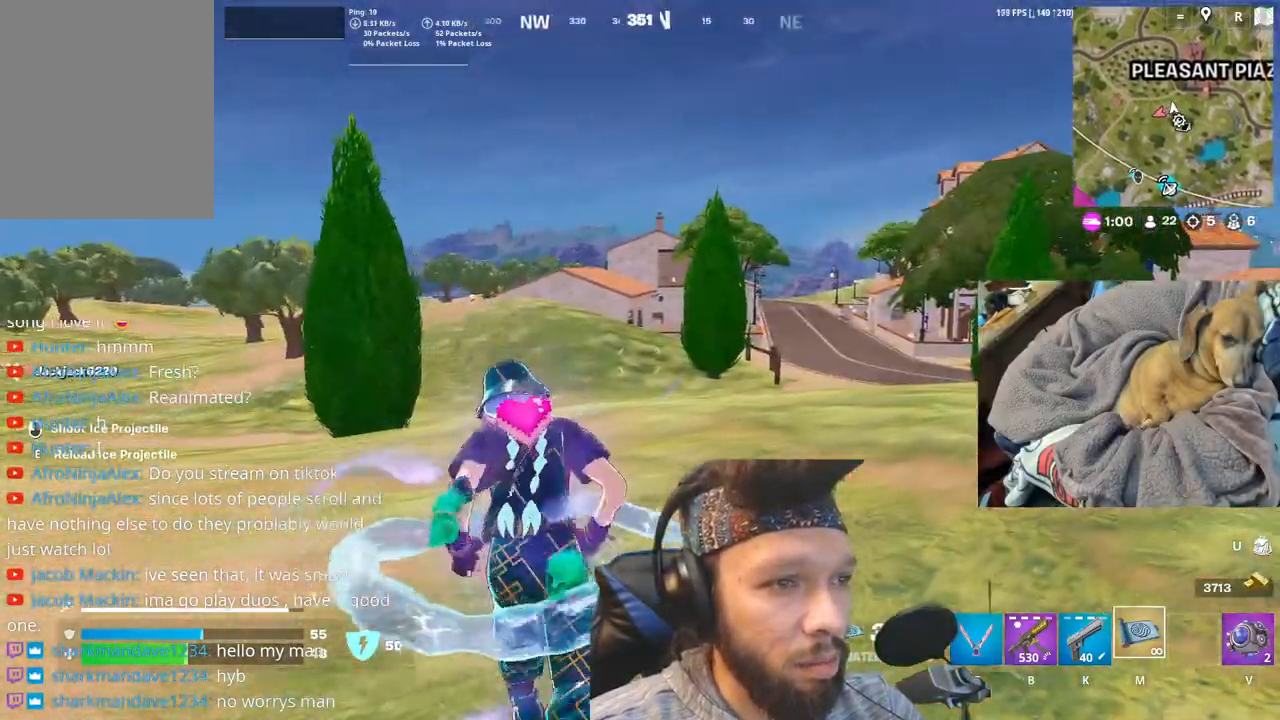
{"keys": [], "mouse": [], "events": []}
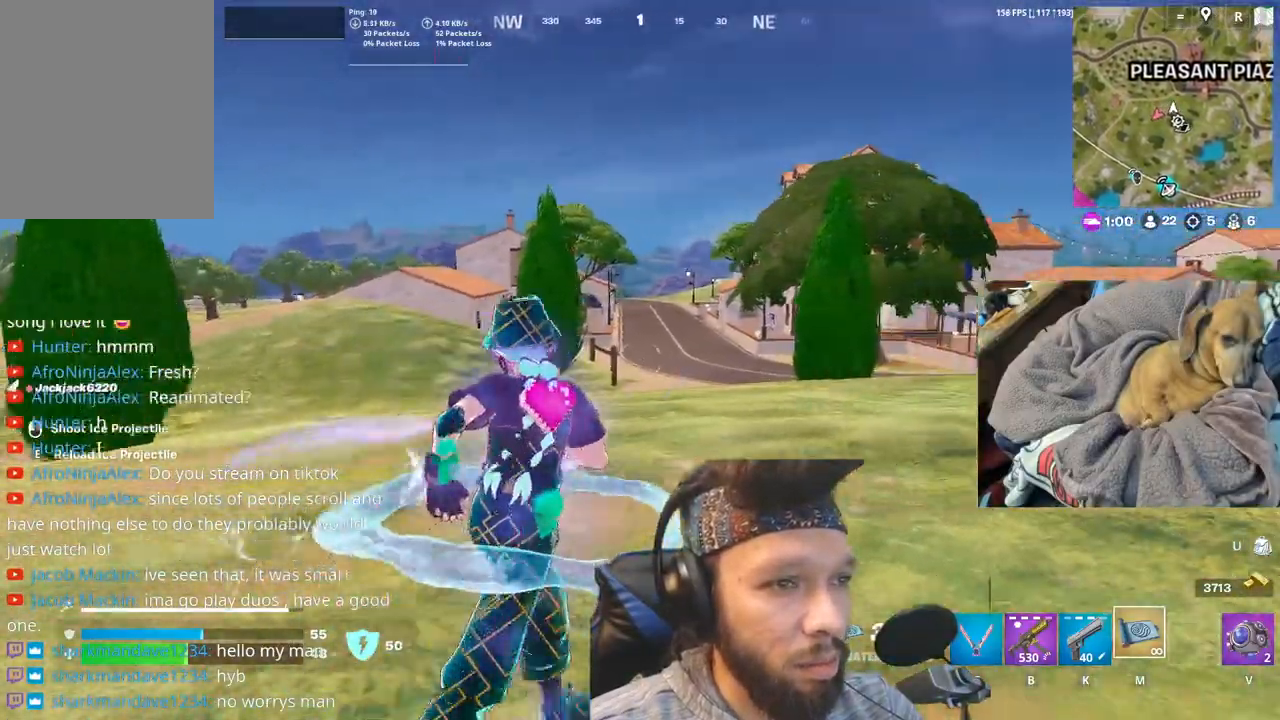
{"keys": [], "mouse": [], "events": []}
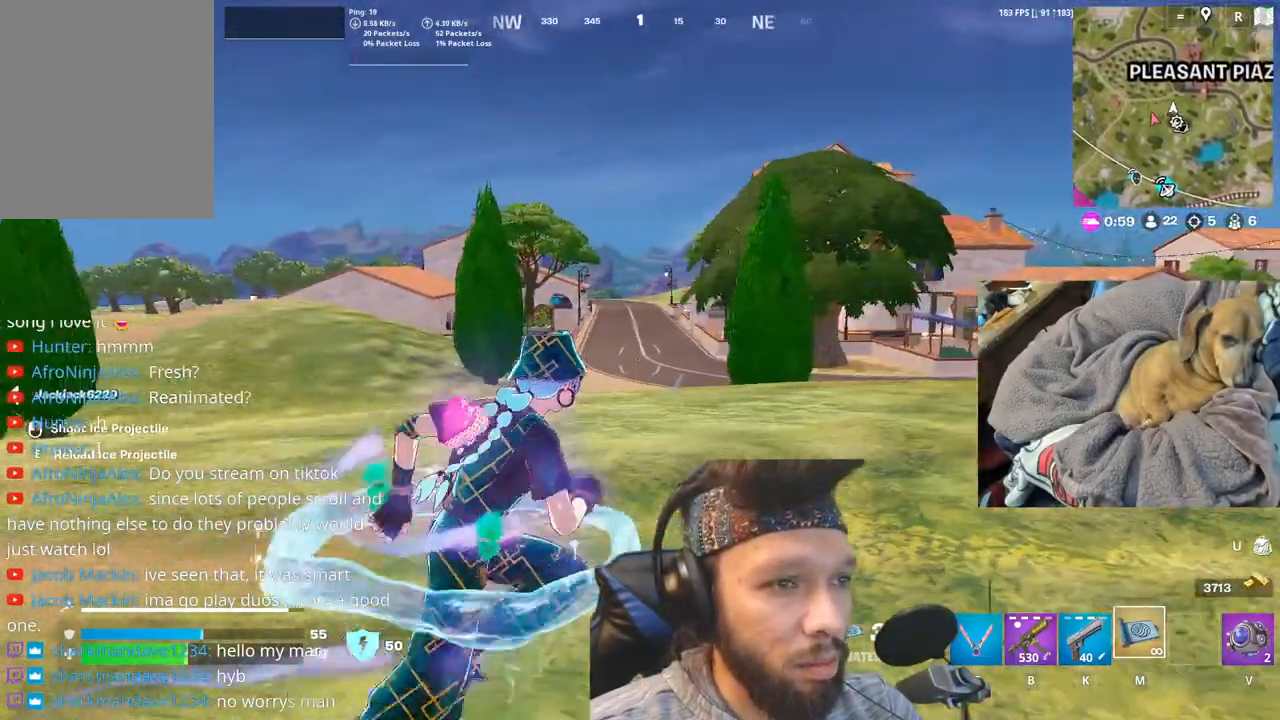
{"keys": [], "mouse": [], "events": []}
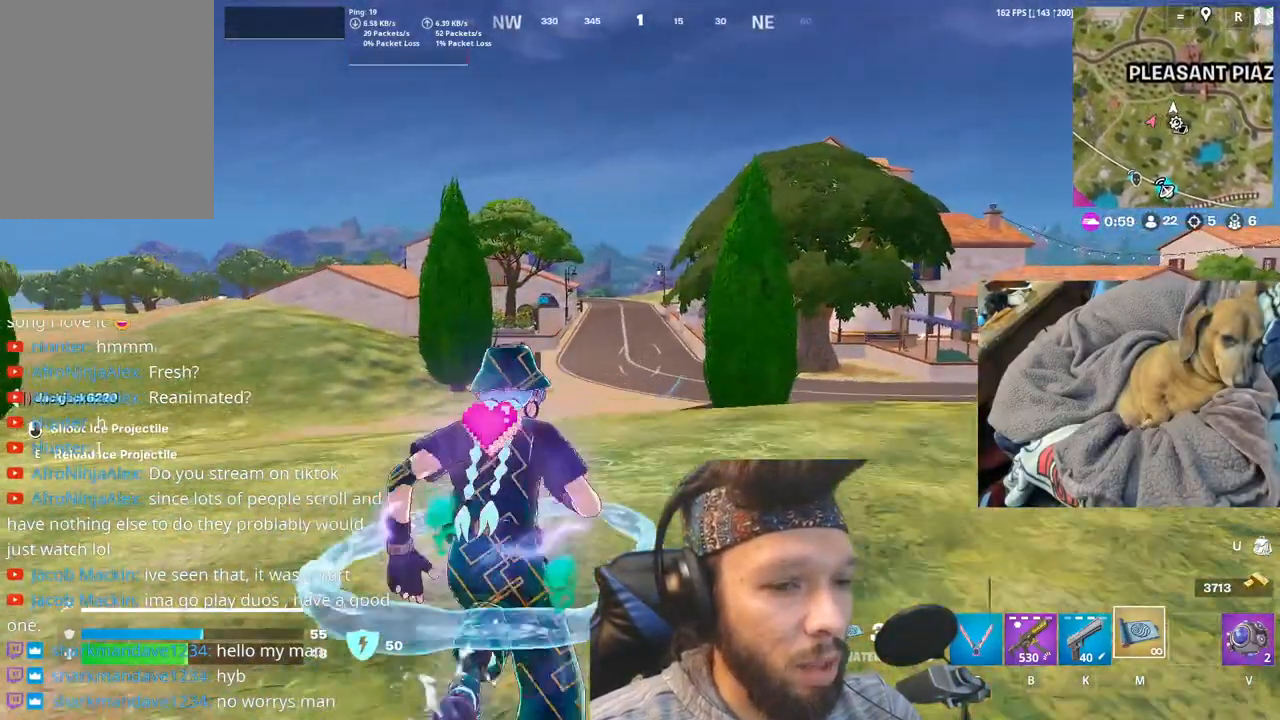
{"keys": [], "mouse": [], "events": []}
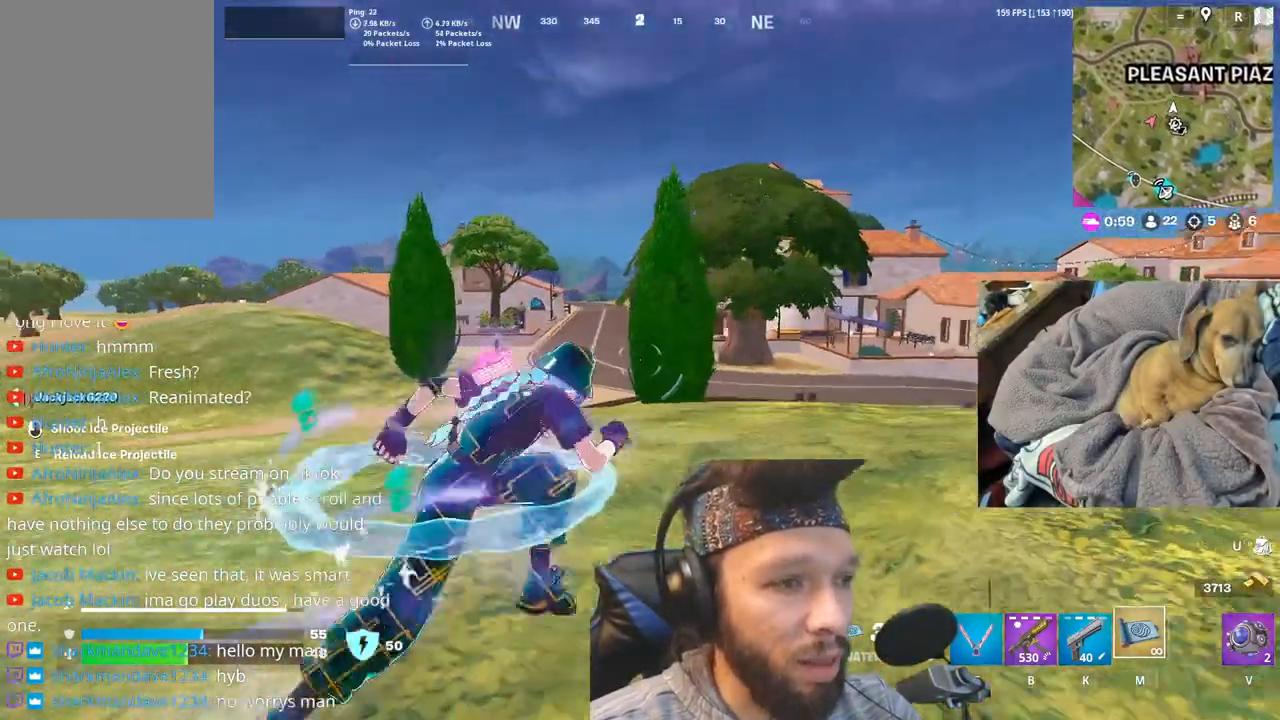
{"keys": [], "mouse": [], "events": []}
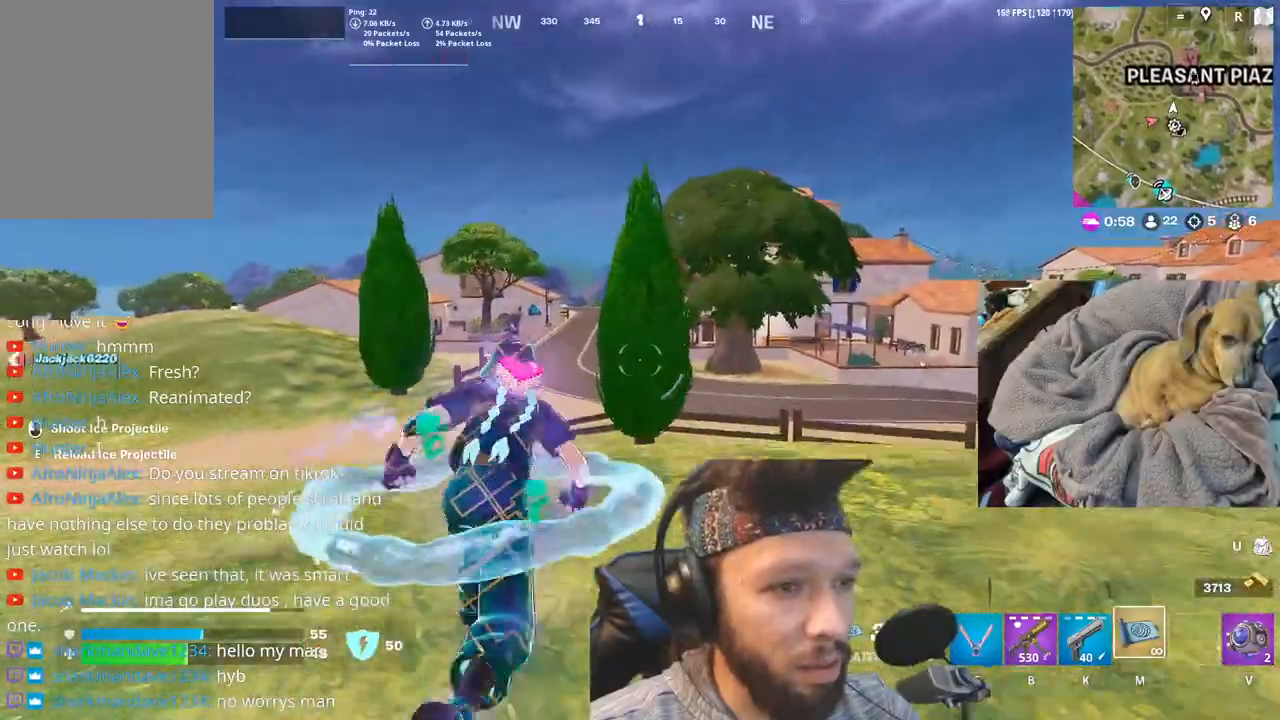
{"keys": [], "mouse": [], "events": []}
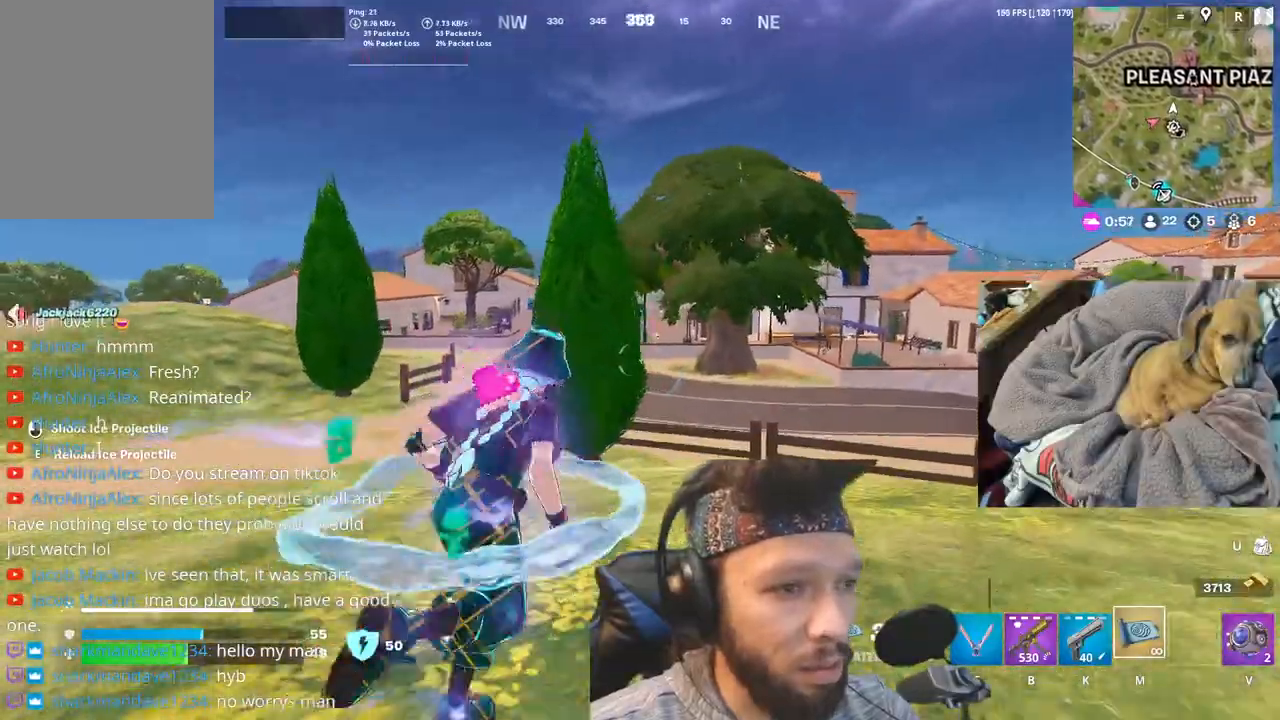
{"keys": [], "mouse": [], "events": []}
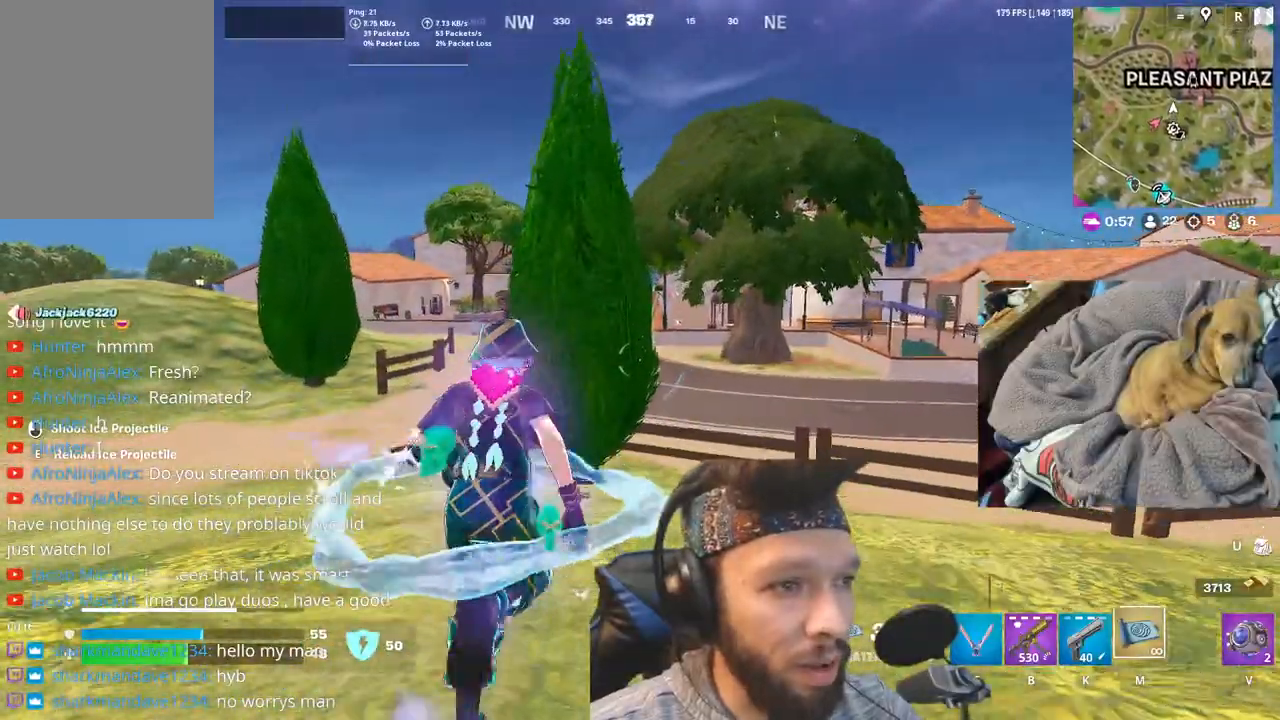
{"keys": [], "mouse": [], "events": []}
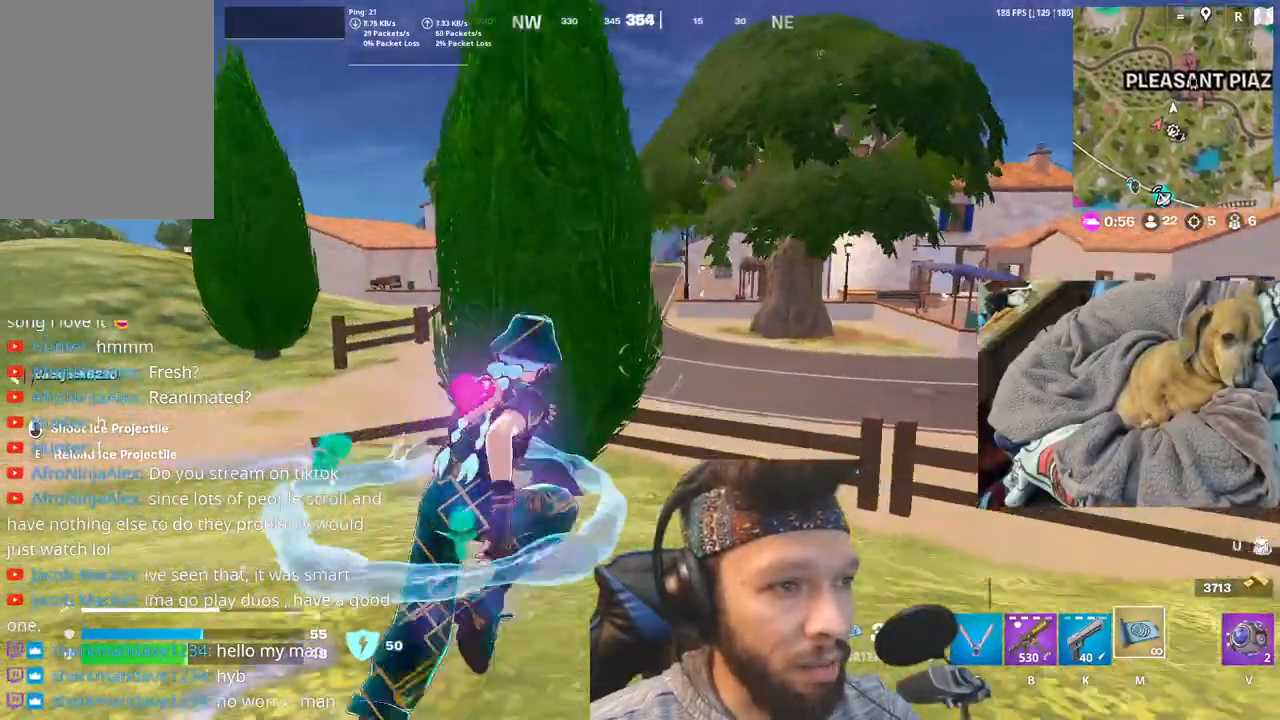
{"keys": ["space"], "mouse": [], "events": [[383, "space", "down"]]}
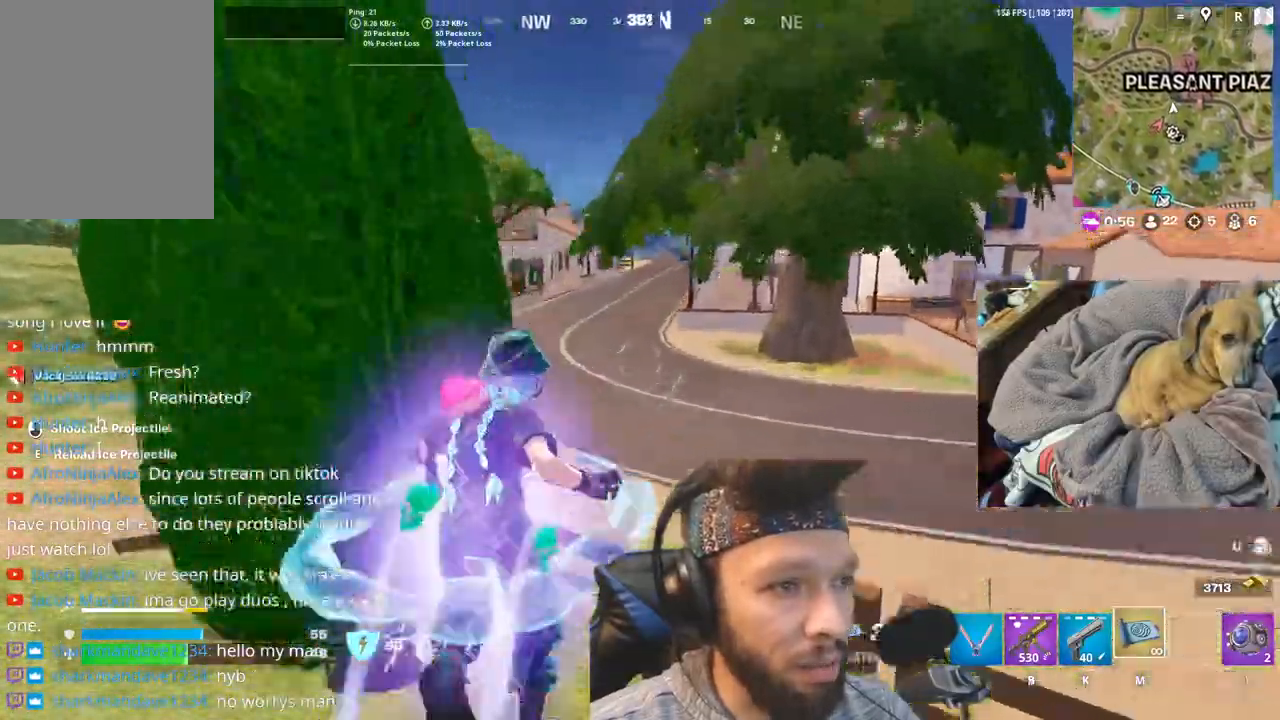
{"keys": [], "mouse": [], "events": [[116, "space", "up"]]}
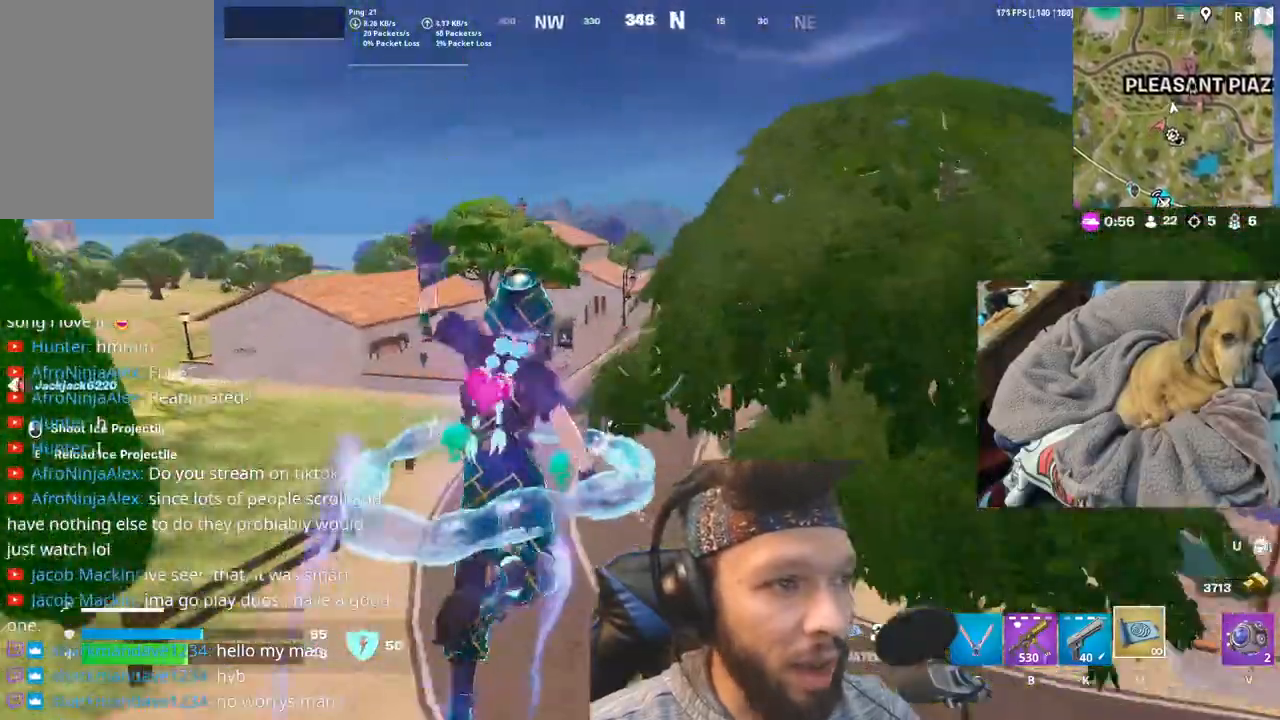
{"keys": [], "mouse": [], "events": []}
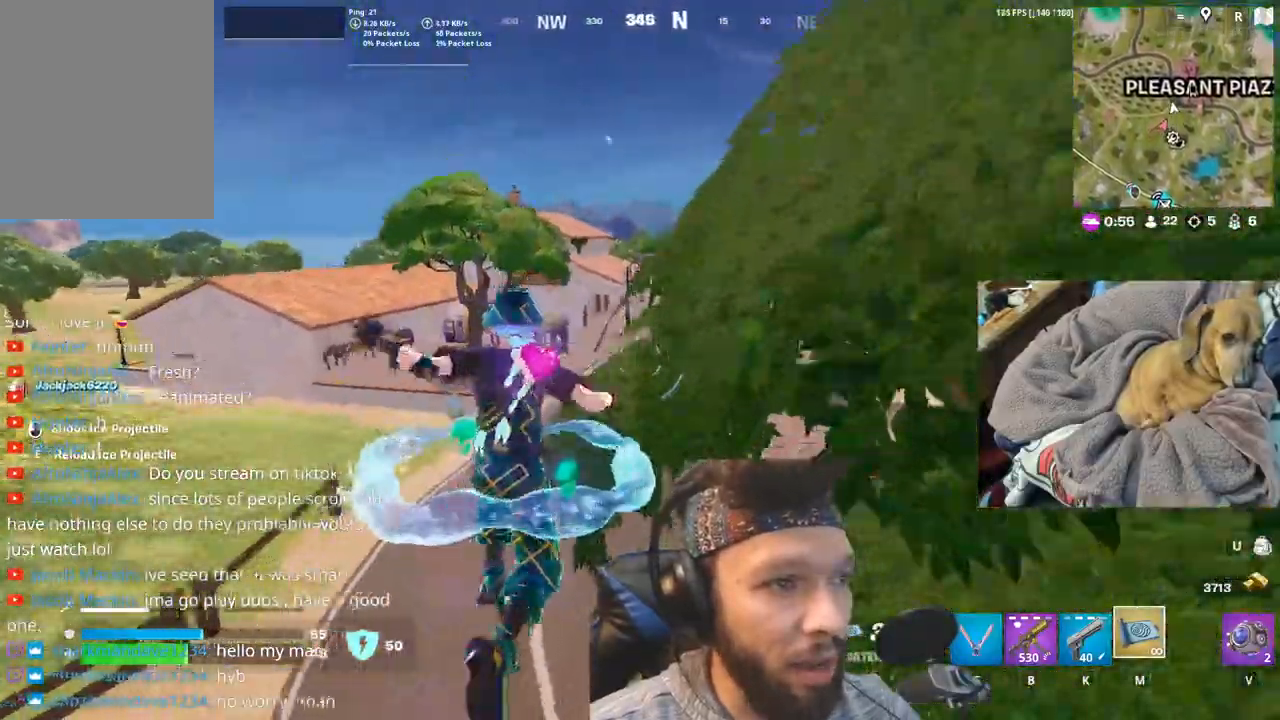
{"keys": [], "mouse": [], "events": []}
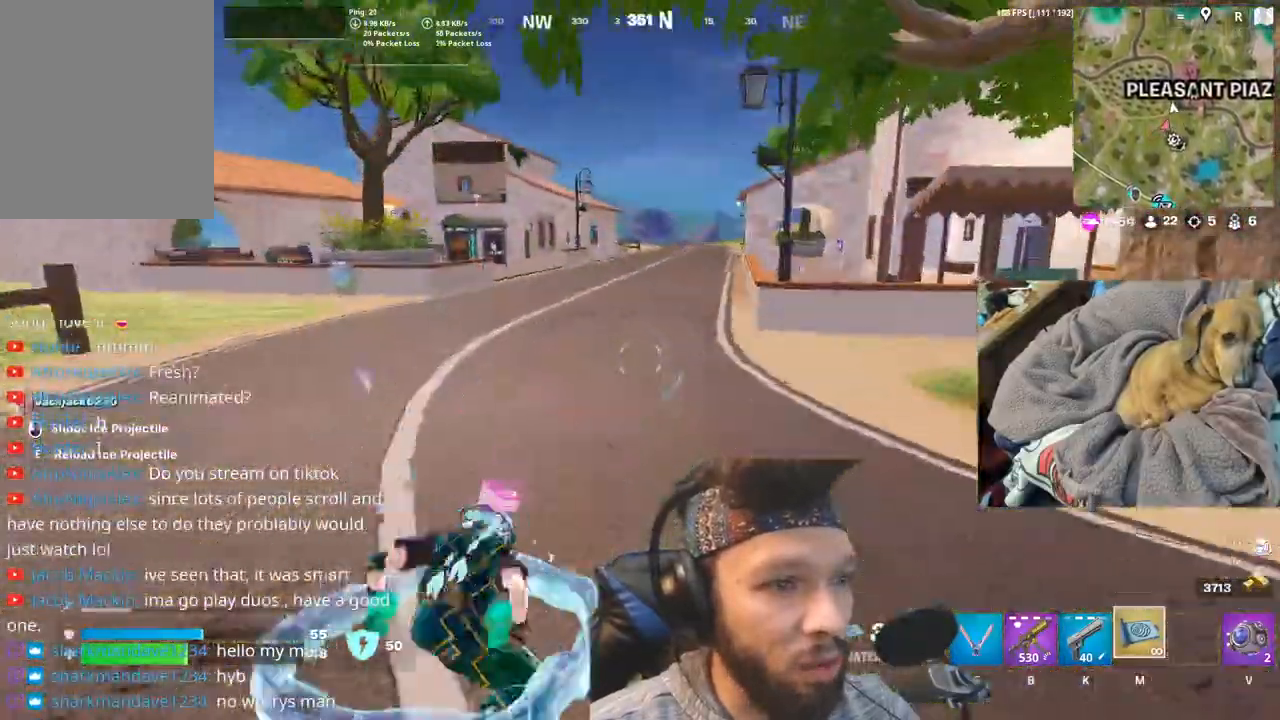
{"keys": [], "mouse": [], "events": []}
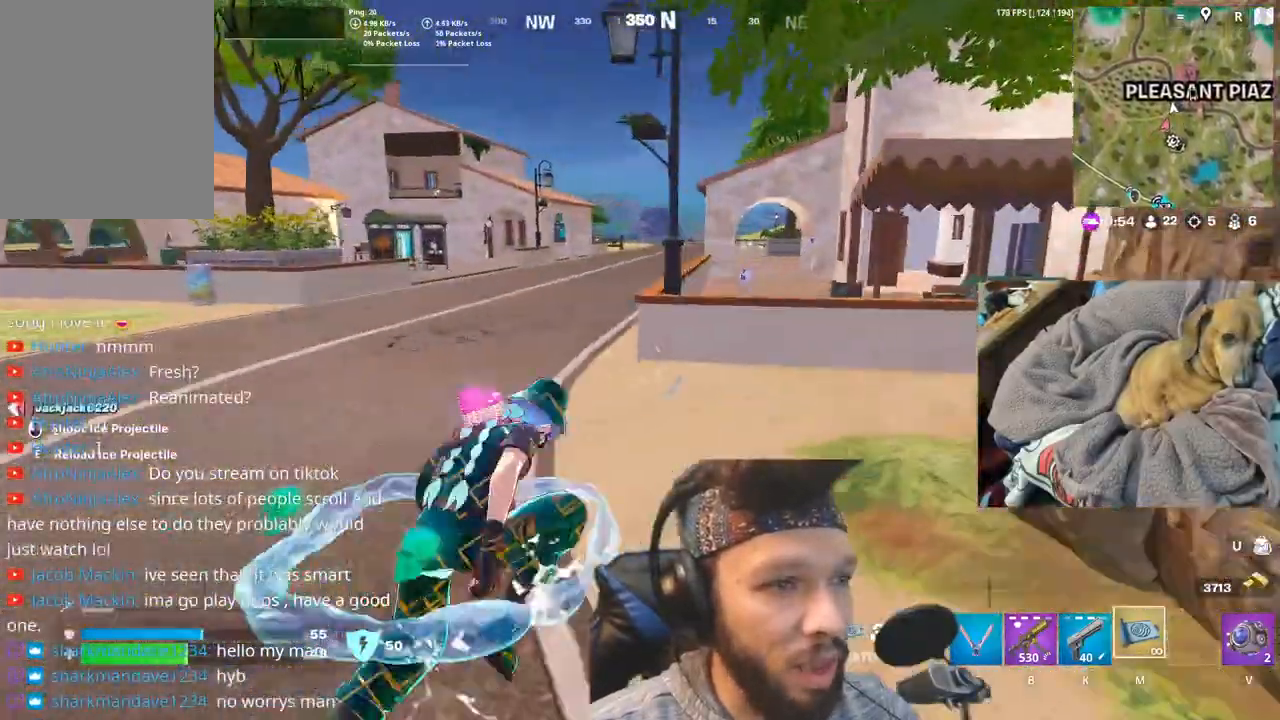
{"keys": ["space"], "mouse": [], "events": [[483, "space", "down"]]}
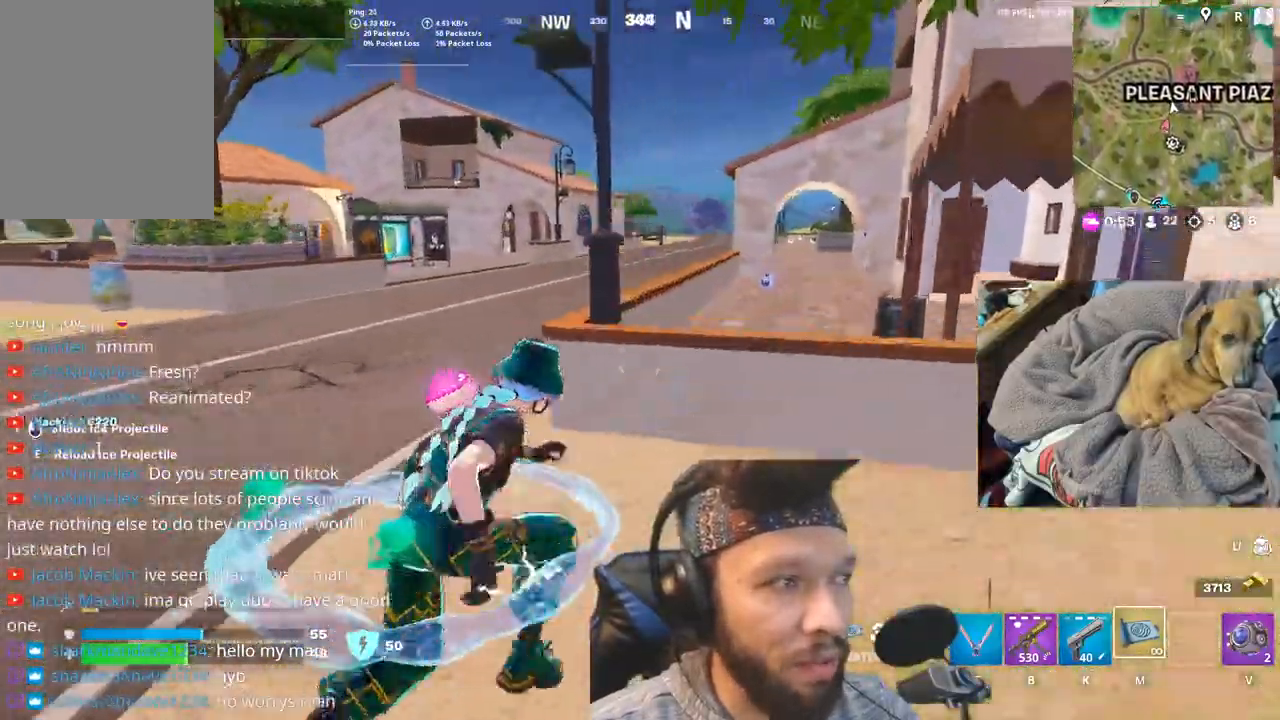
{"keys": [], "mouse": [], "events": [[216, "space", "up"]]}
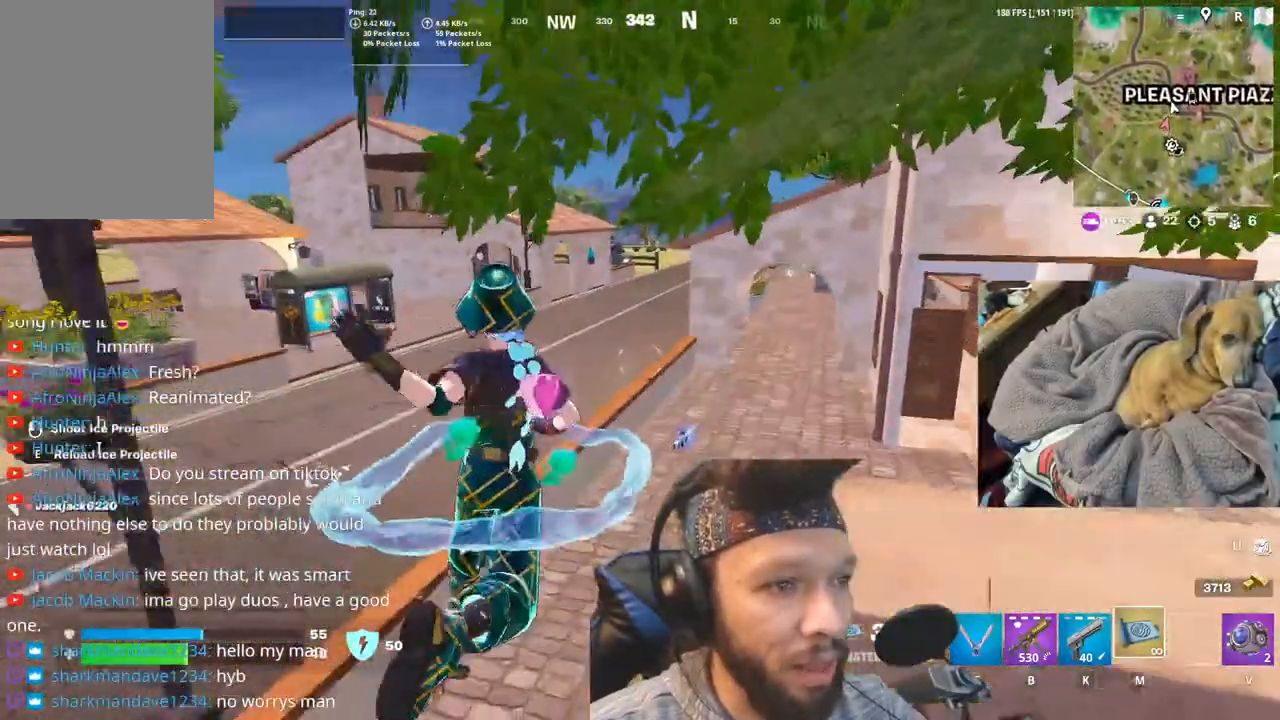
{"keys": [], "mouse": [], "events": []}
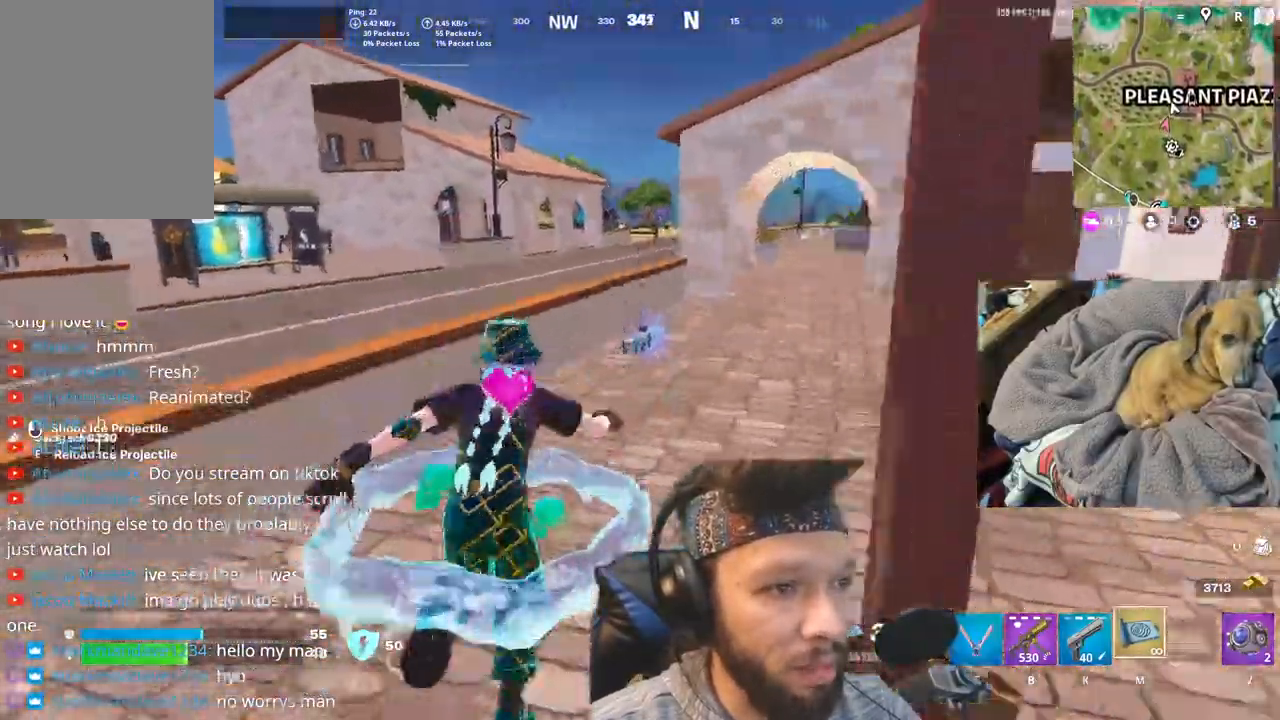
{"keys": [], "mouse": [], "events": []}
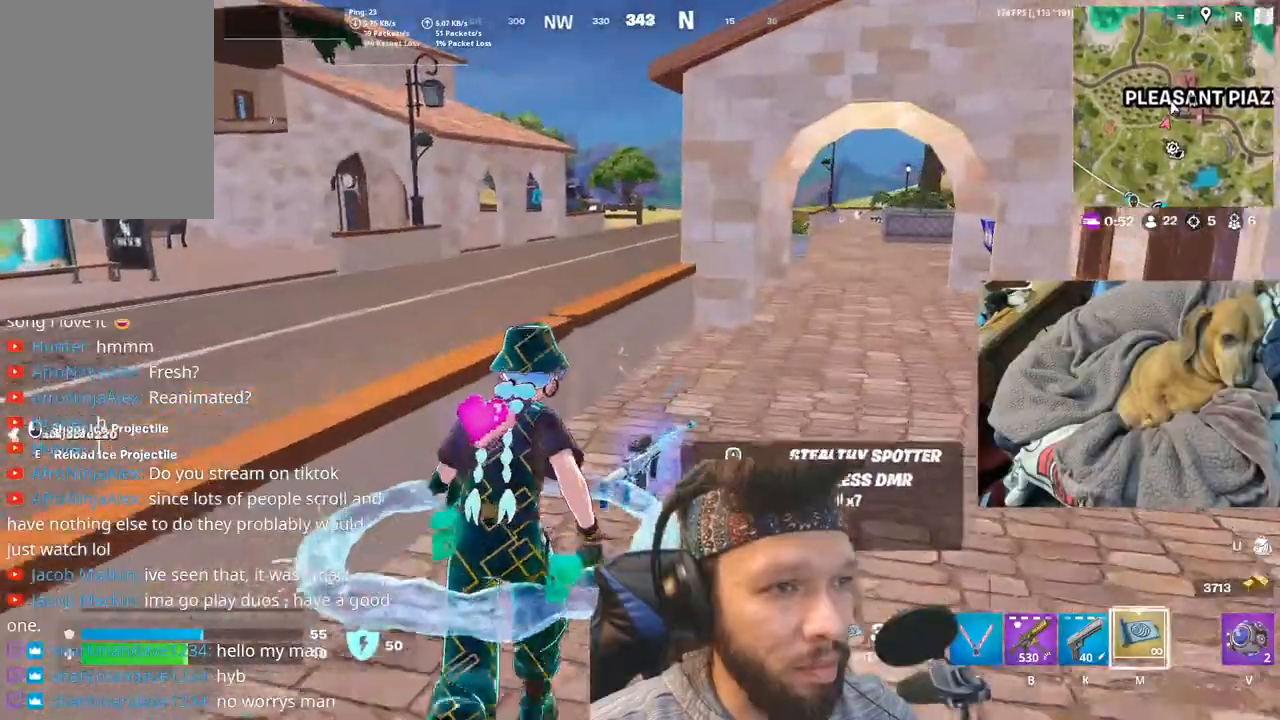
{"keys": [], "mouse": [], "events": []}
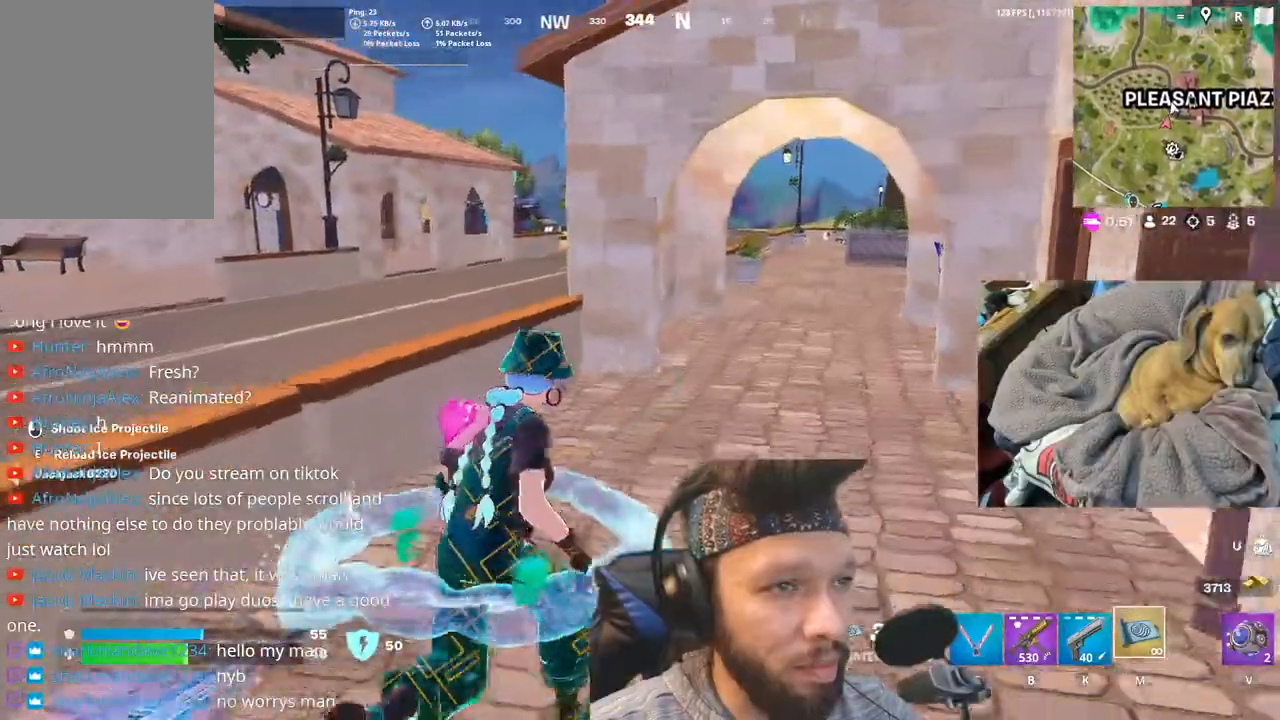
{"keys": [], "mouse": [], "events": []}
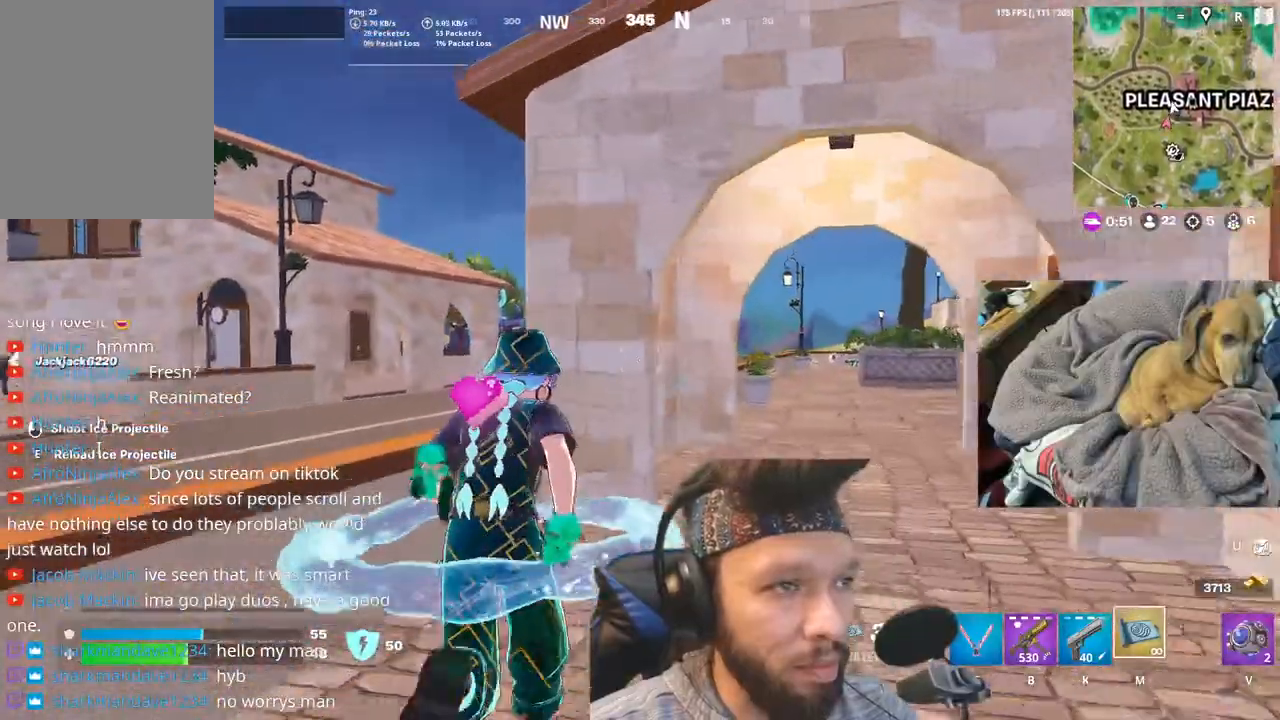
{"keys": ["space"], "mouse": [], "events": [[50, "space", "down"]]}
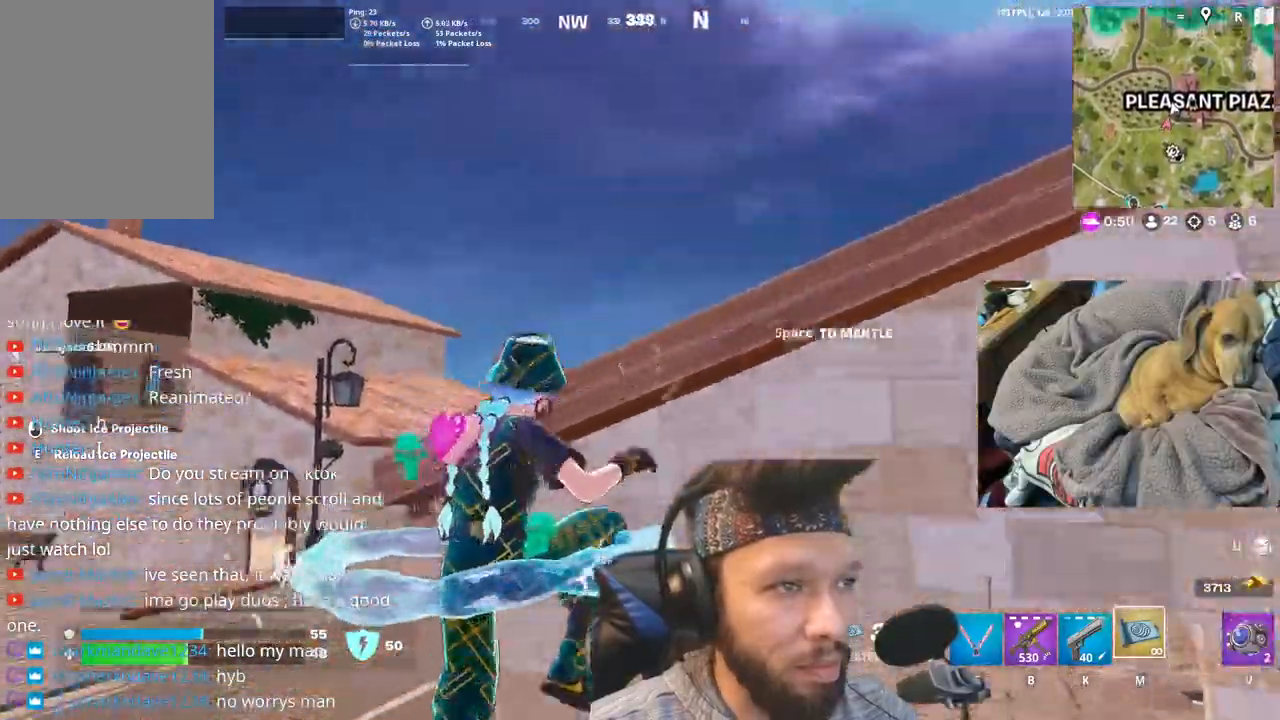
{"keys": [], "mouse": [], "events": [[266, "space", "up"]]}
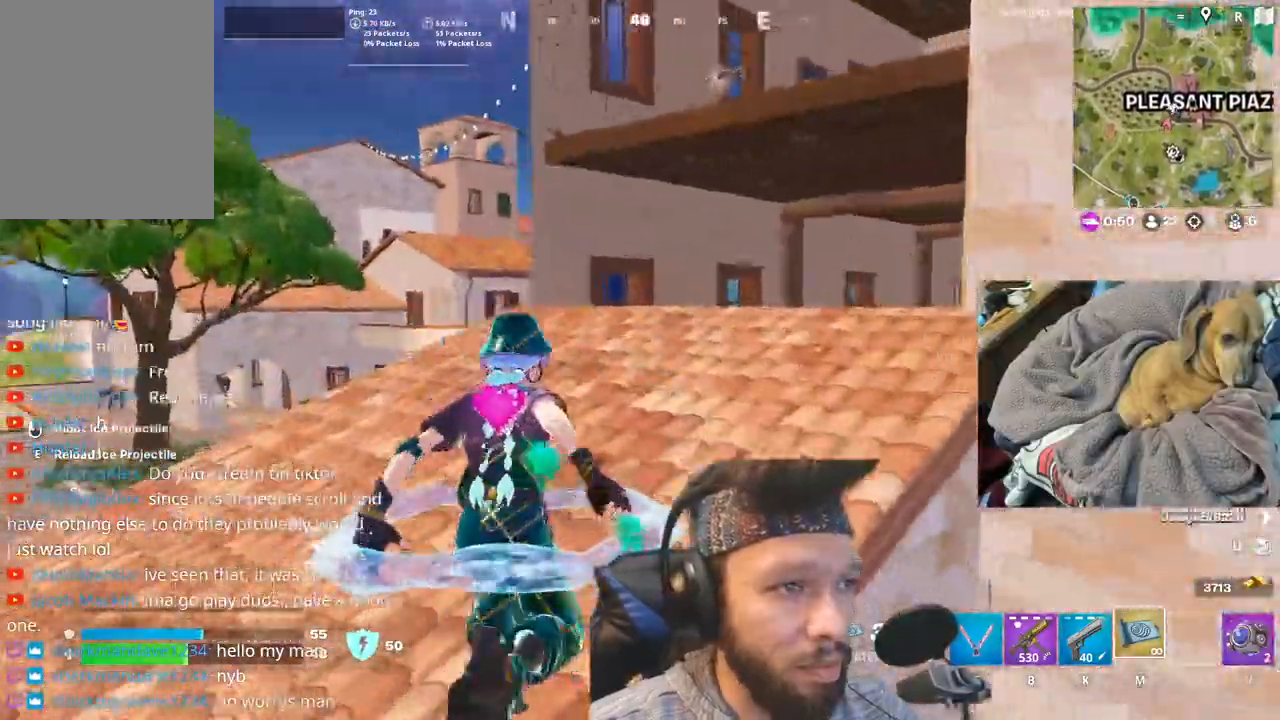
{"keys": [], "mouse": [], "events": []}